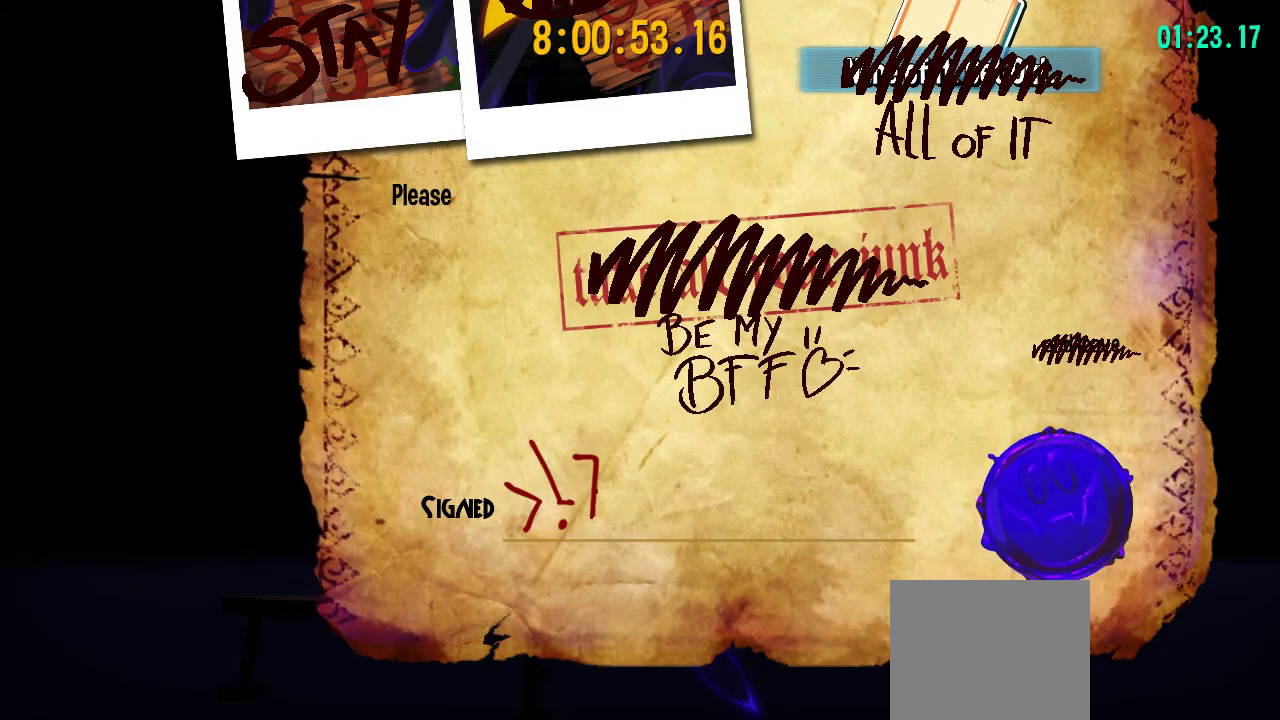
Gameplay with a controller (PlayStation layout); each line is a JSON object with the inputs held at the frame after it. "events" lists button and stick changes between this image and that frame as [ms after this image, input, new state], when the widget could be followed in between.
{"buttons": [], "left_stick": "center", "right_stick": "center", "events": [[250, "right_stick", "down-right"], [433, "right_stick", "center"]]}
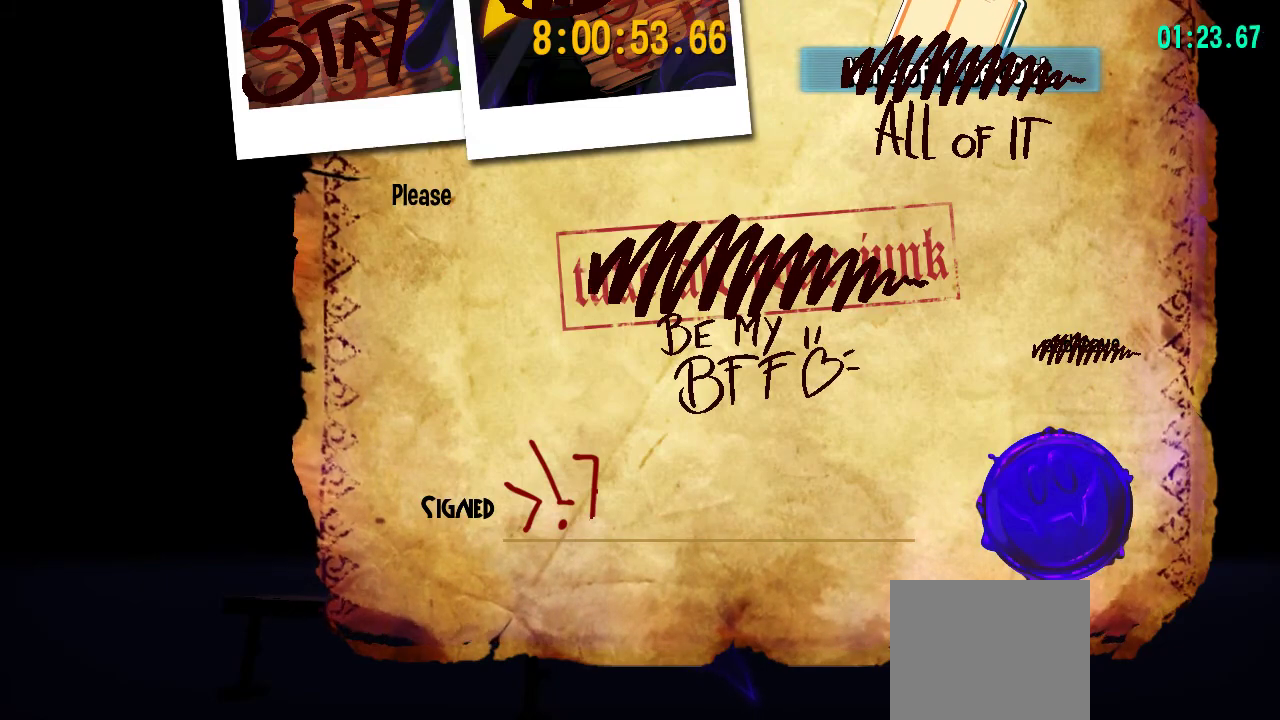
{"buttons": [], "left_stick": "center", "right_stick": "left", "events": [[483, "right_stick", "left"]]}
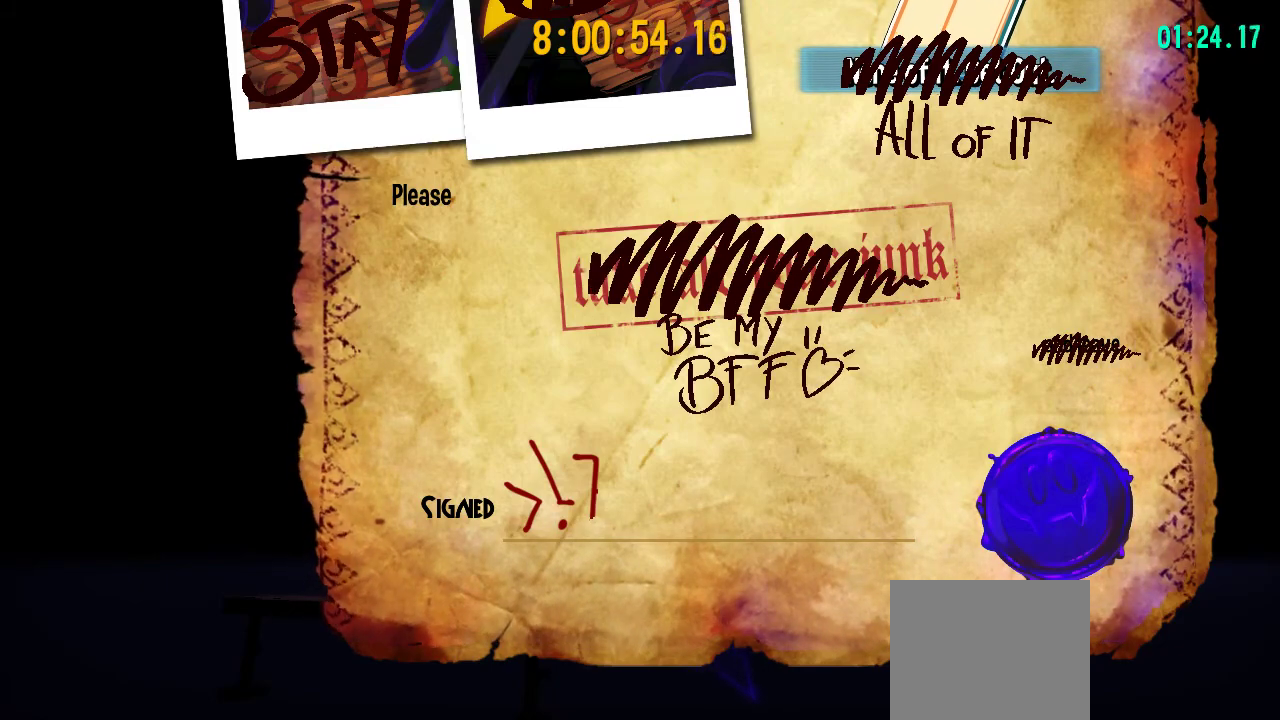
{"buttons": [], "left_stick": "center", "right_stick": "center", "events": [[83, "right_stick", "up-left"], [450, "right_stick", "center"]]}
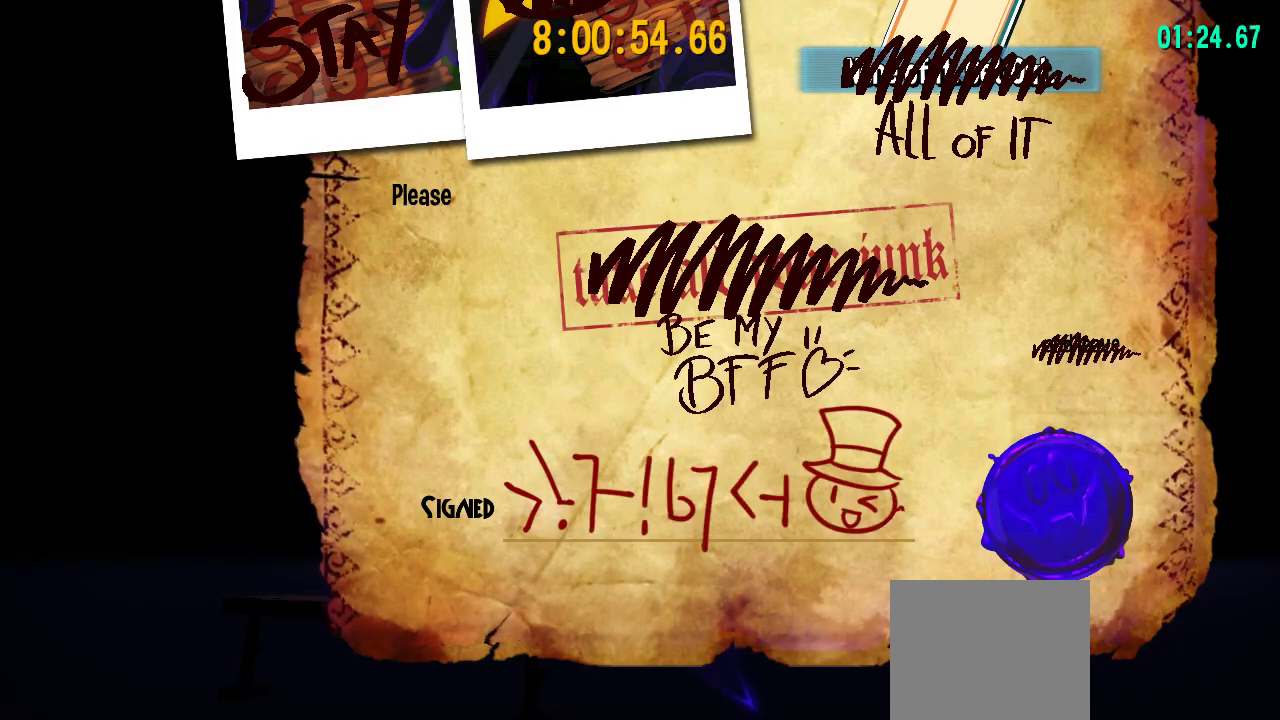
{"buttons": [], "left_stick": "center", "right_stick": "center", "events": []}
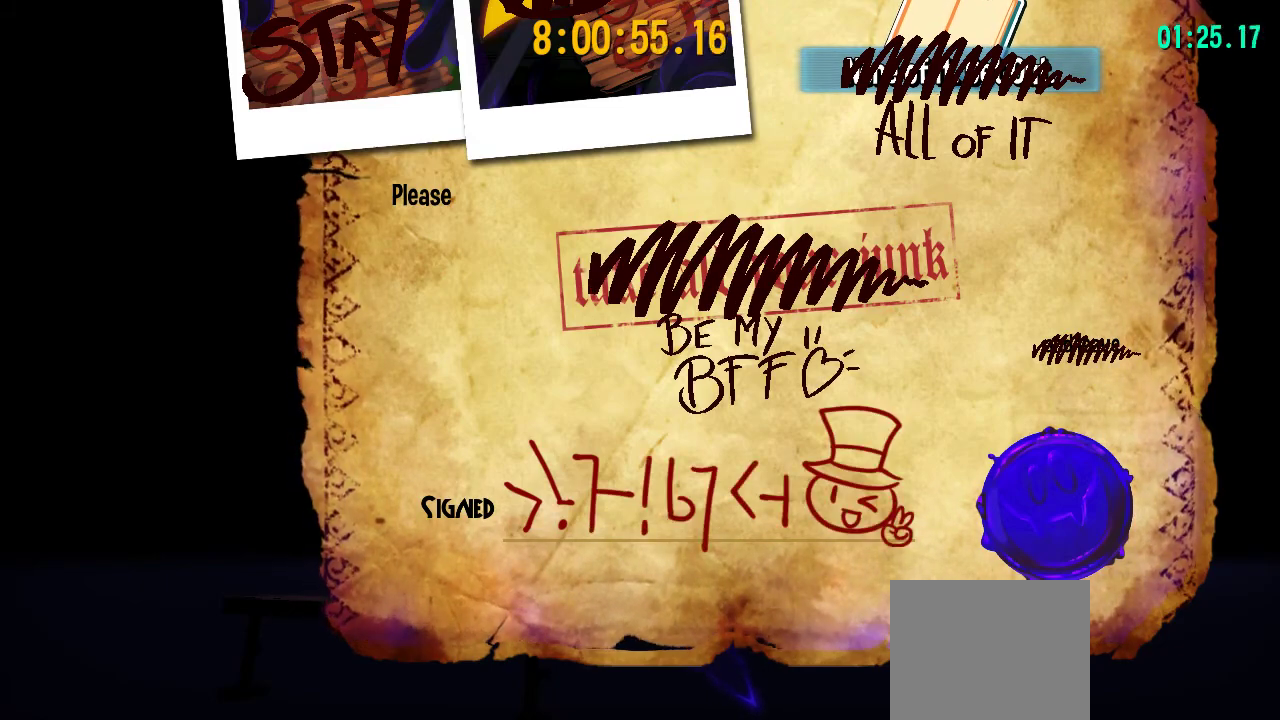
{"buttons": [], "left_stick": "center", "right_stick": "center", "events": []}
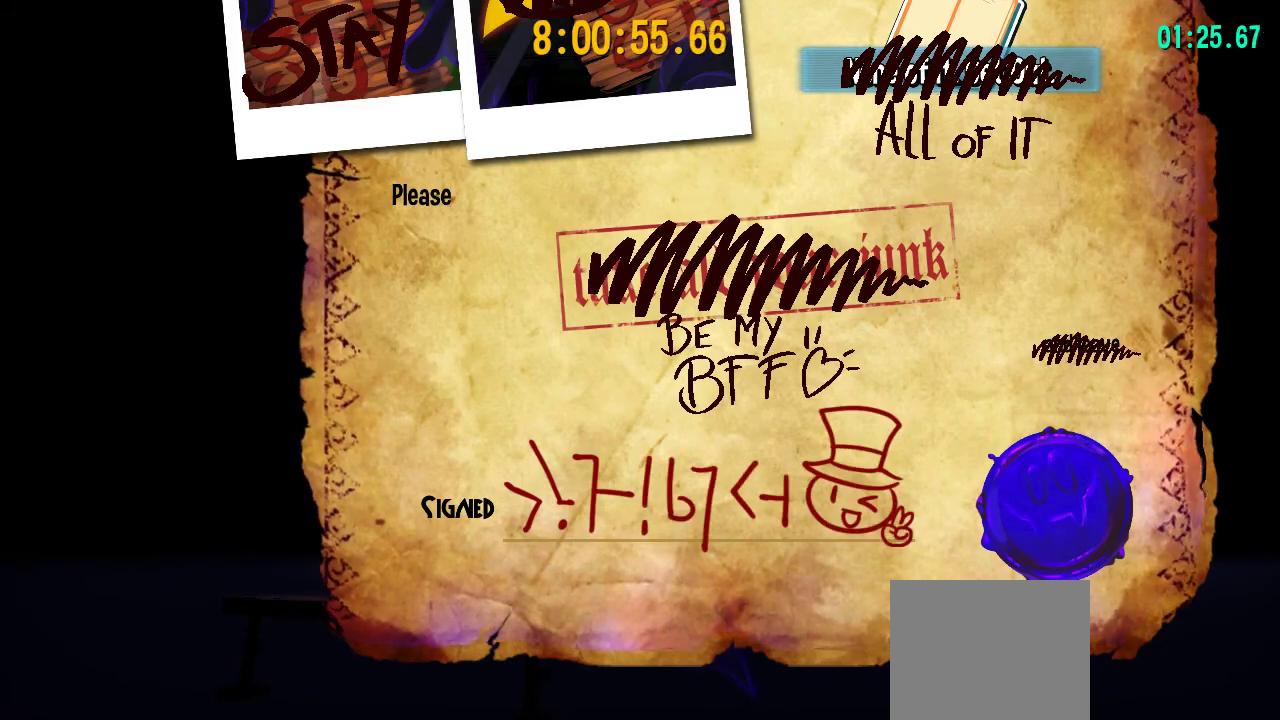
{"buttons": [], "left_stick": "center", "right_stick": "center", "events": []}
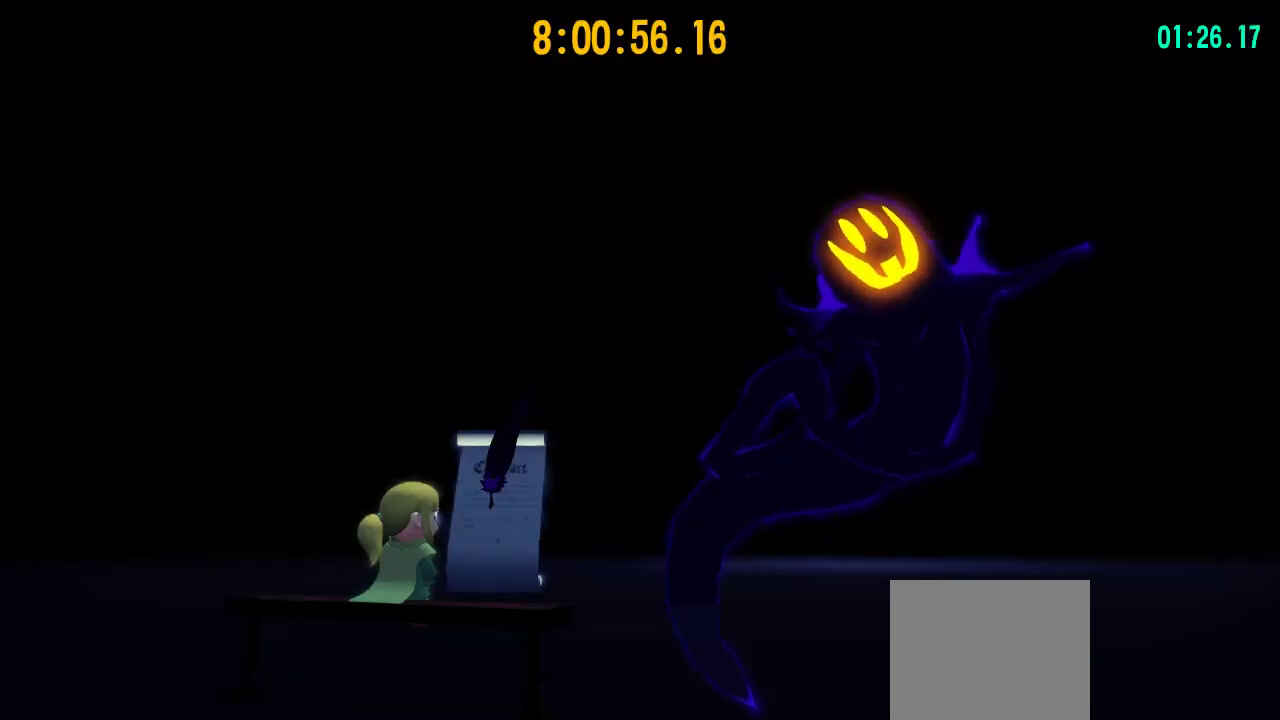
{"buttons": [], "left_stick": "center", "right_stick": "center", "events": []}
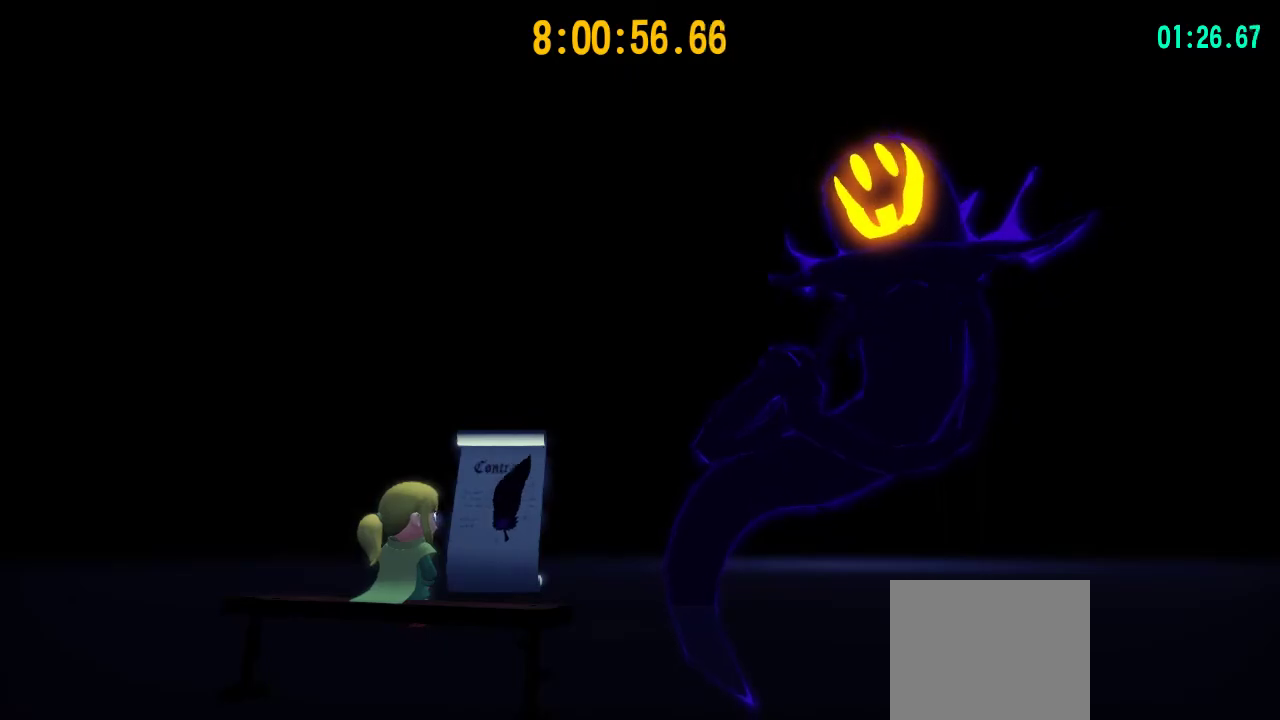
{"buttons": ["SQUARE"], "left_stick": "center", "right_stick": "center"}
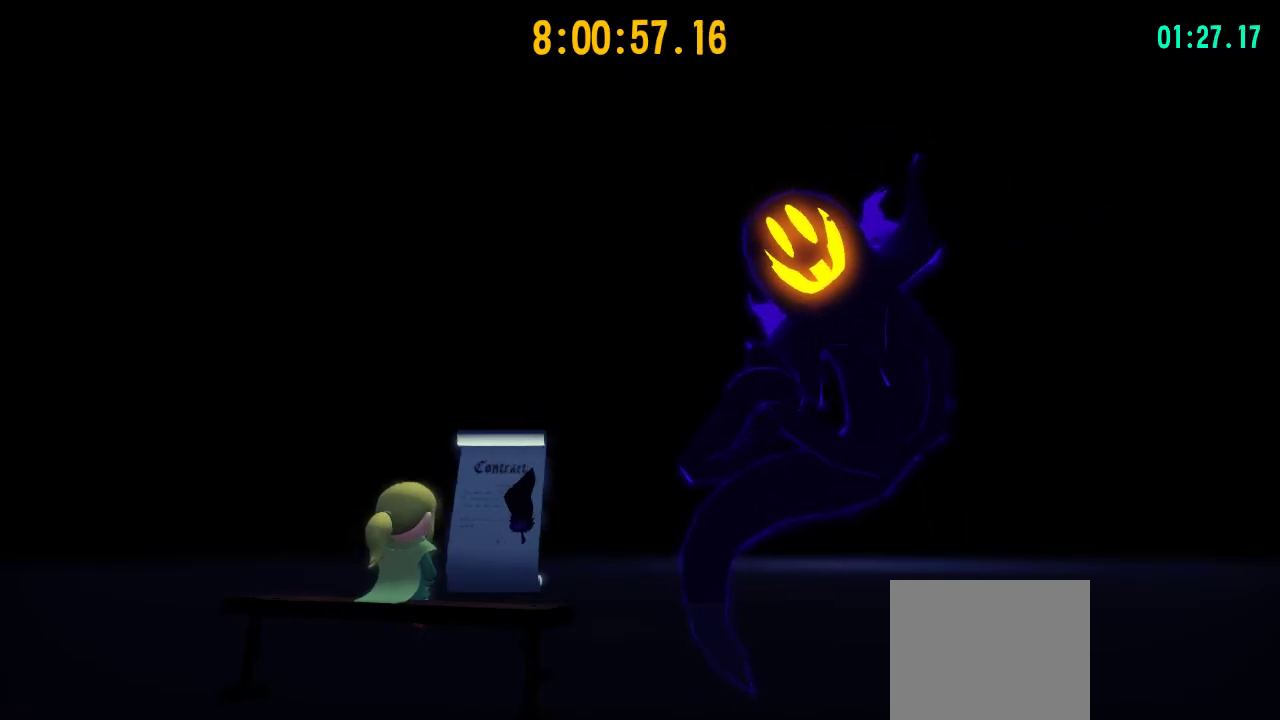
{"buttons": [], "left_stick": "center", "right_stick": "center"}
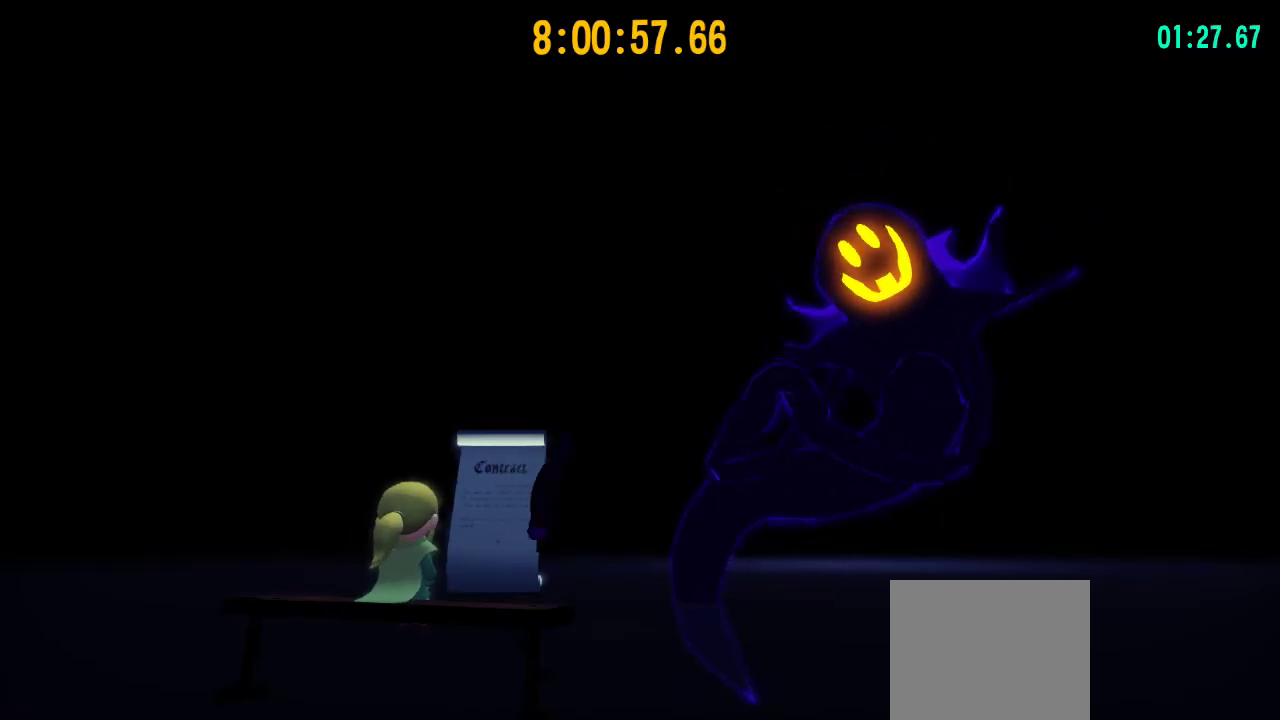
{"buttons": [], "left_stick": "center", "right_stick": "center", "events": []}
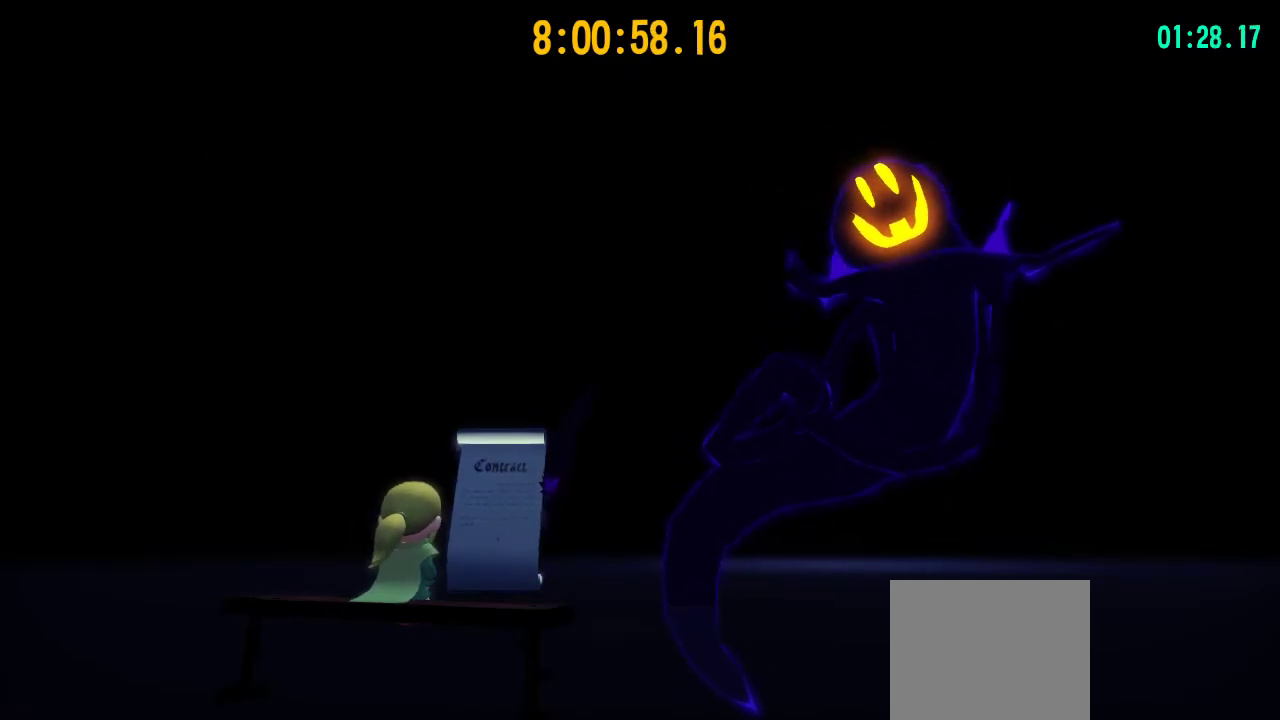
{"buttons": ["SQUARE"], "left_stick": "center", "right_stick": "center"}
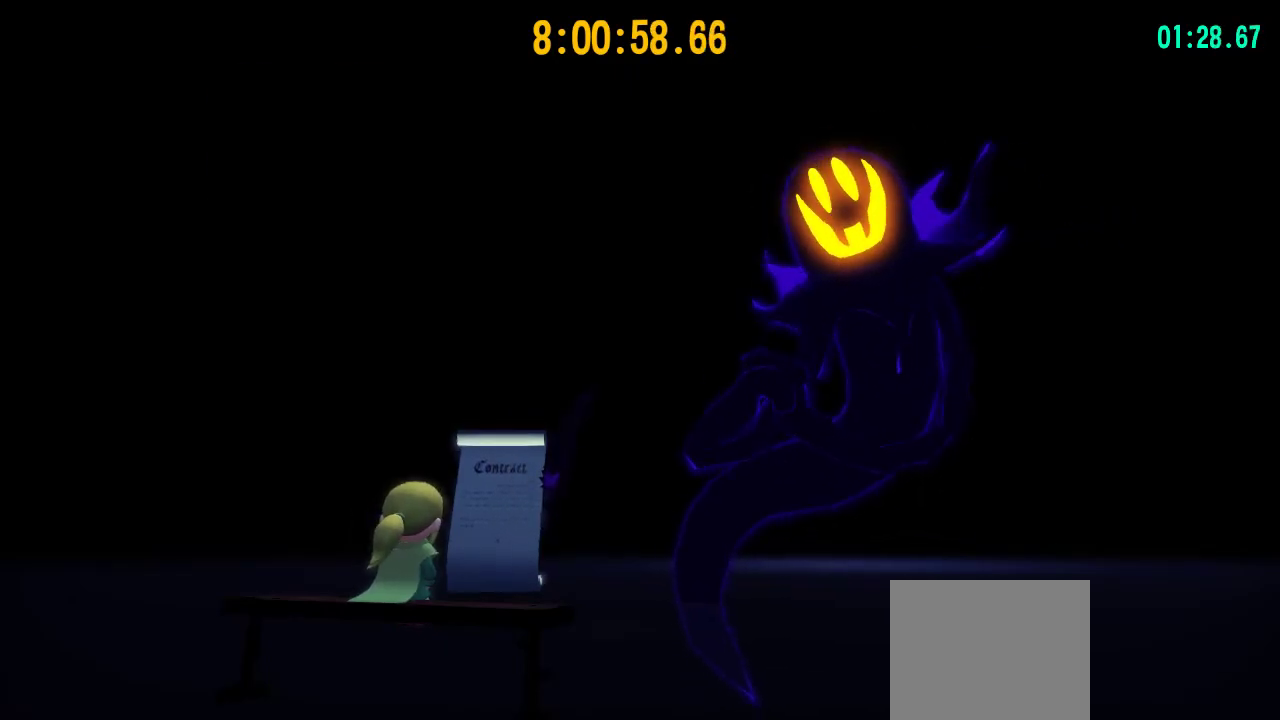
{"buttons": ["SQUARE"], "left_stick": "center", "right_stick": "center", "events": []}
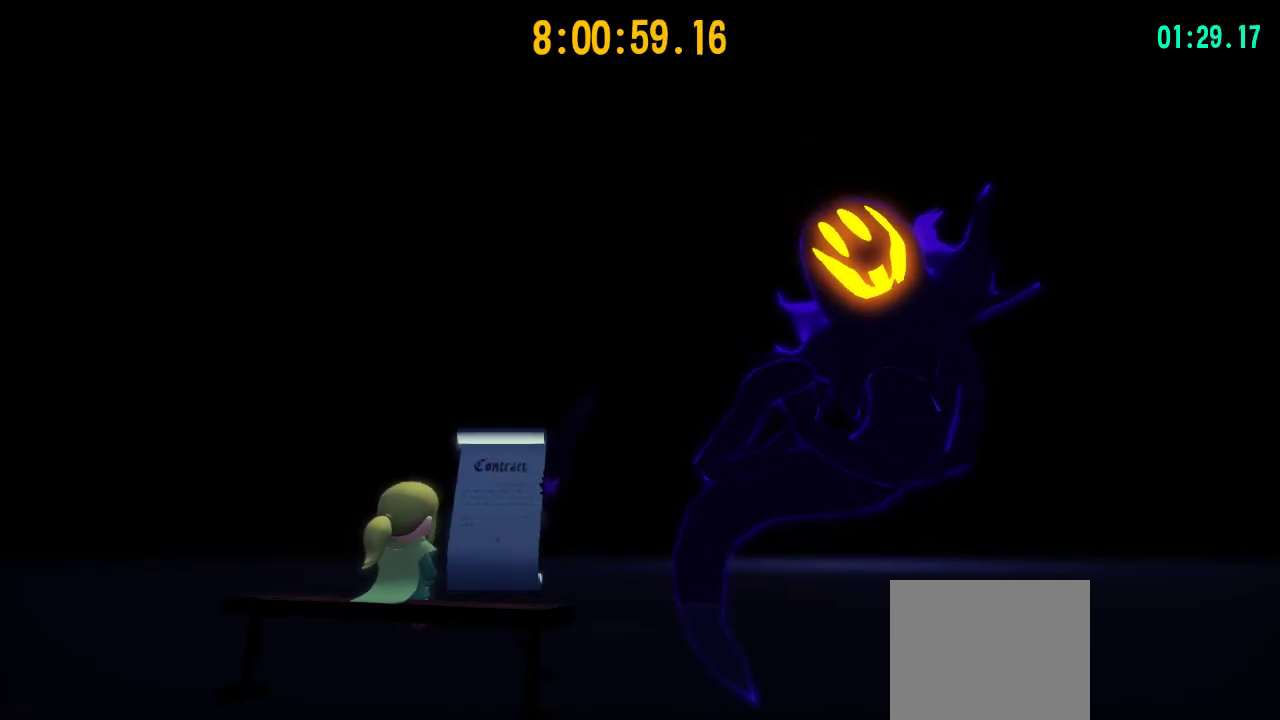
{"buttons": [], "left_stick": "center", "right_stick": "center"}
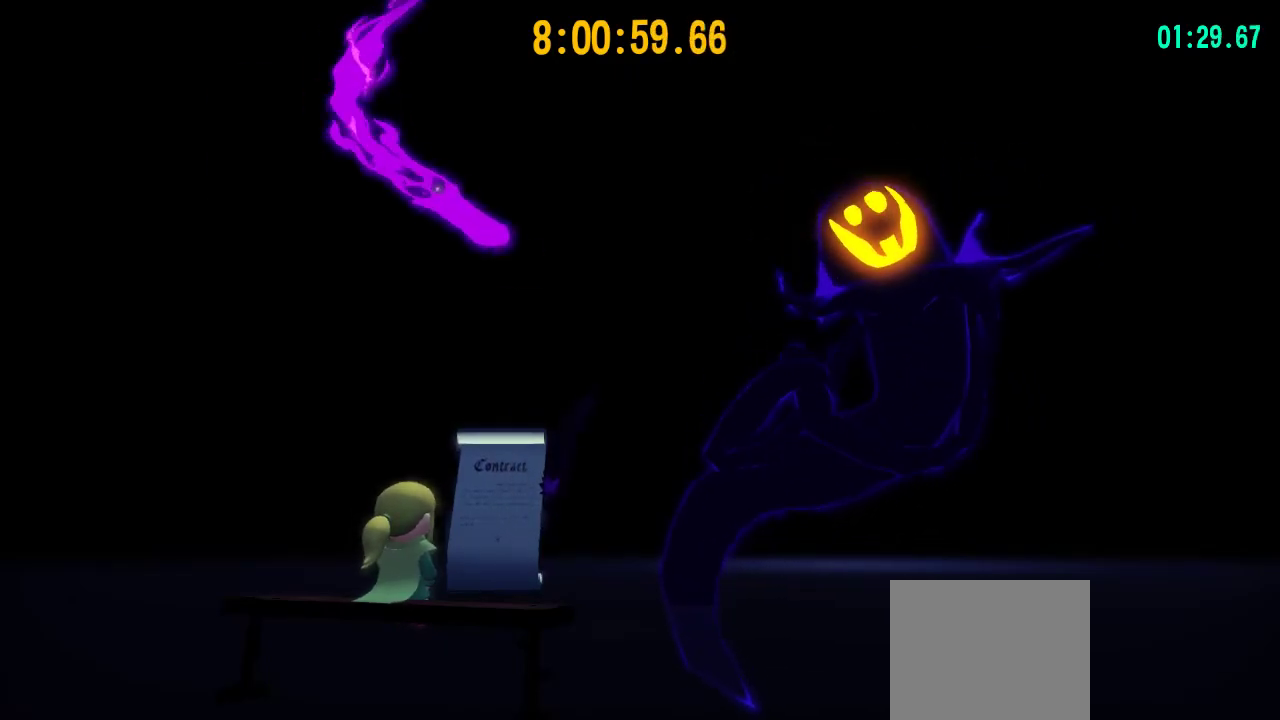
{"buttons": ["SQUARE"], "left_stick": "center", "right_stick": "center"}
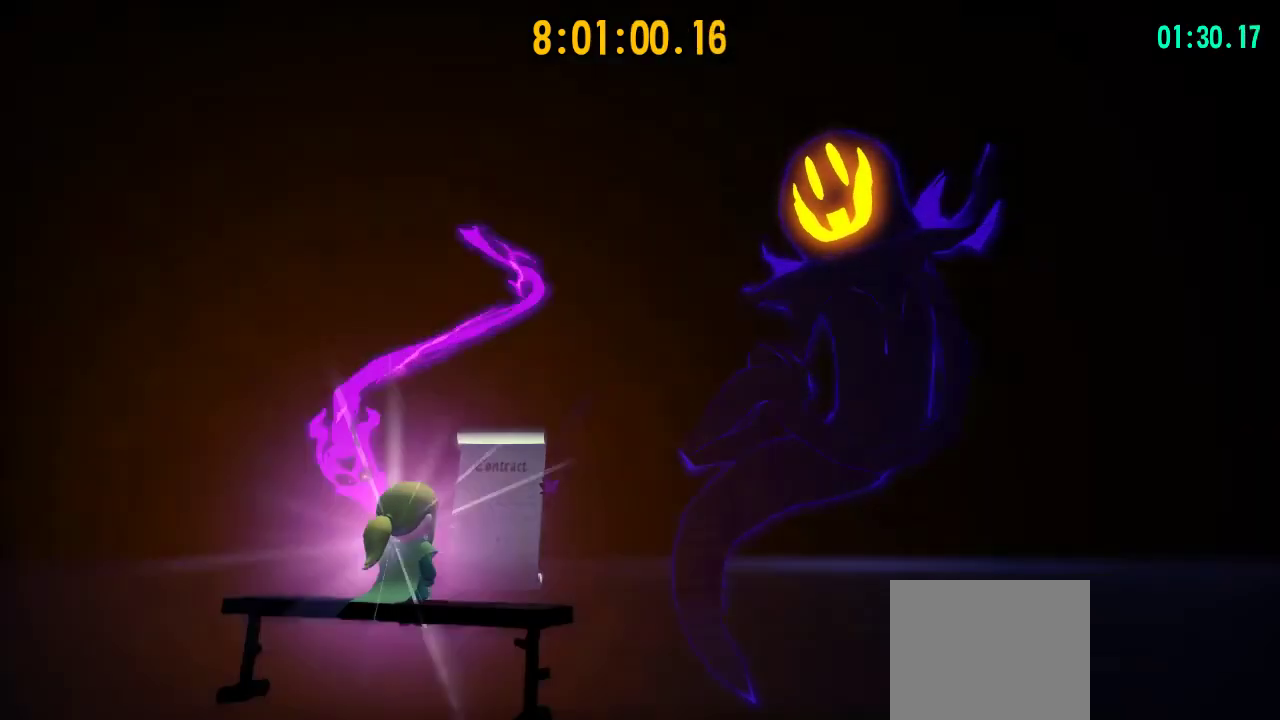
{"buttons": [], "left_stick": "center", "right_stick": "center"}
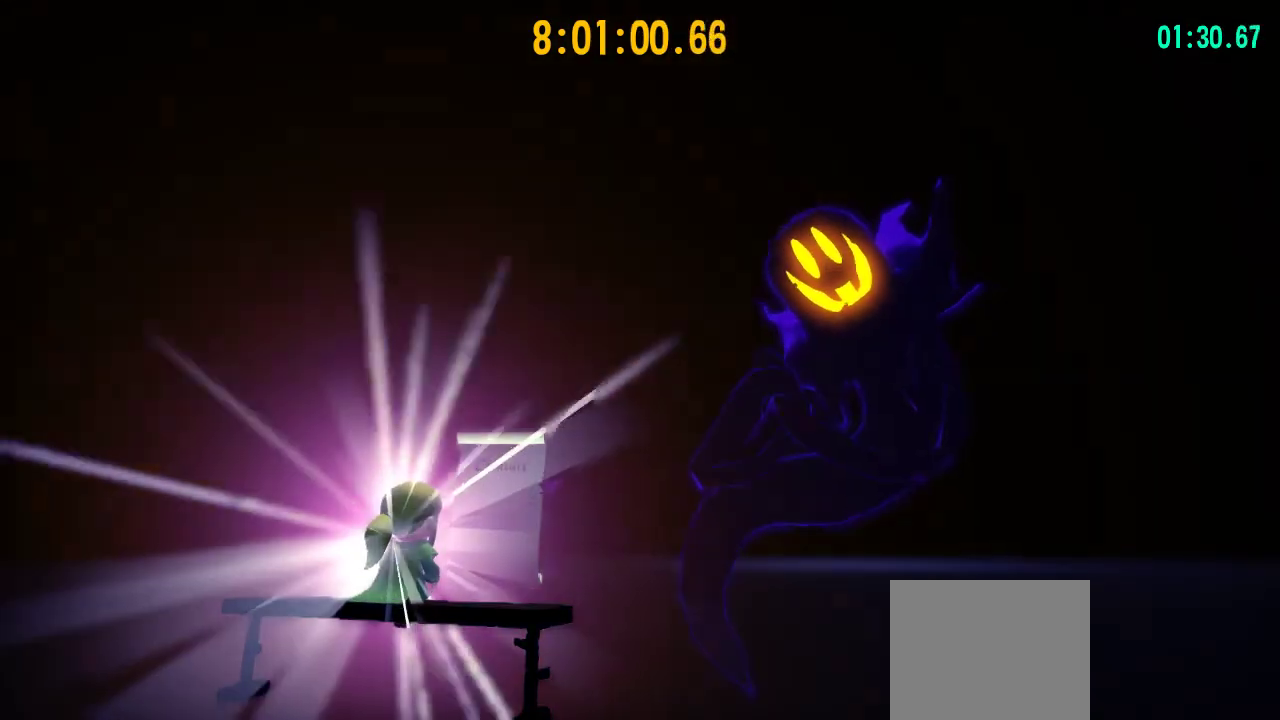
{"buttons": ["SQUARE"], "left_stick": "center", "right_stick": "center"}
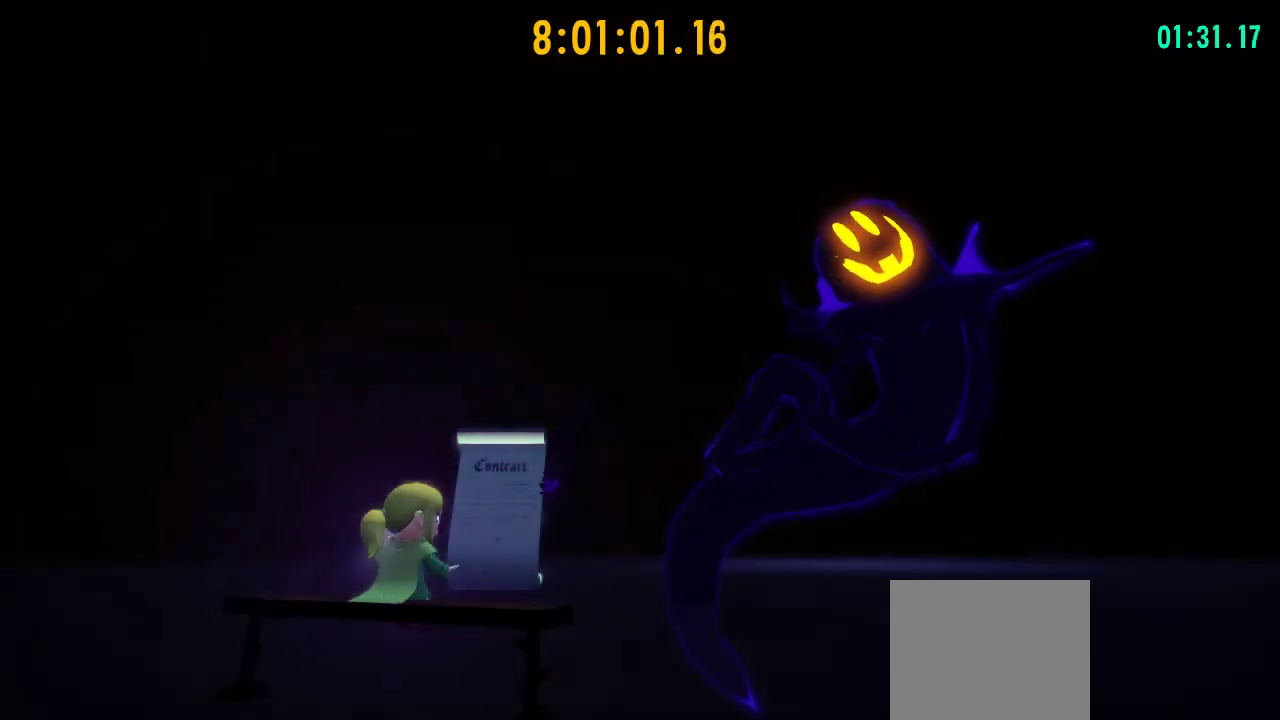
{"buttons": [], "left_stick": "center", "right_stick": "center"}
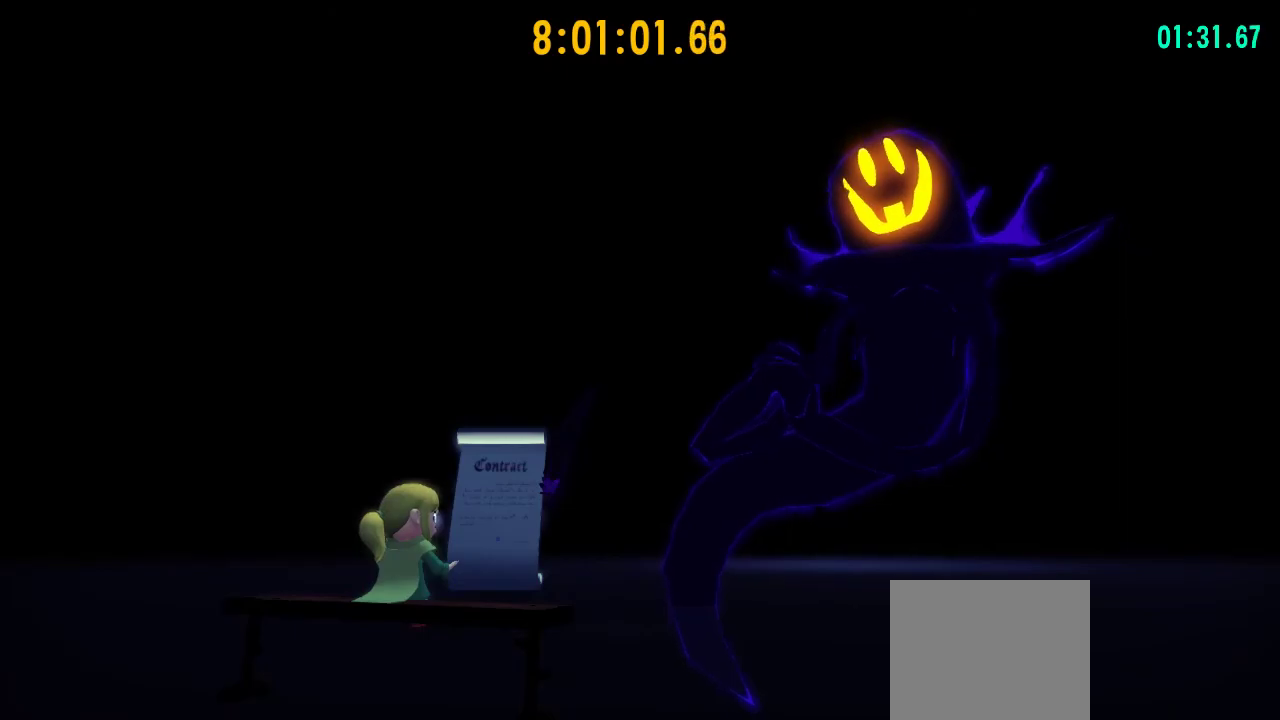
{"buttons": [], "left_stick": "center", "right_stick": "center", "events": []}
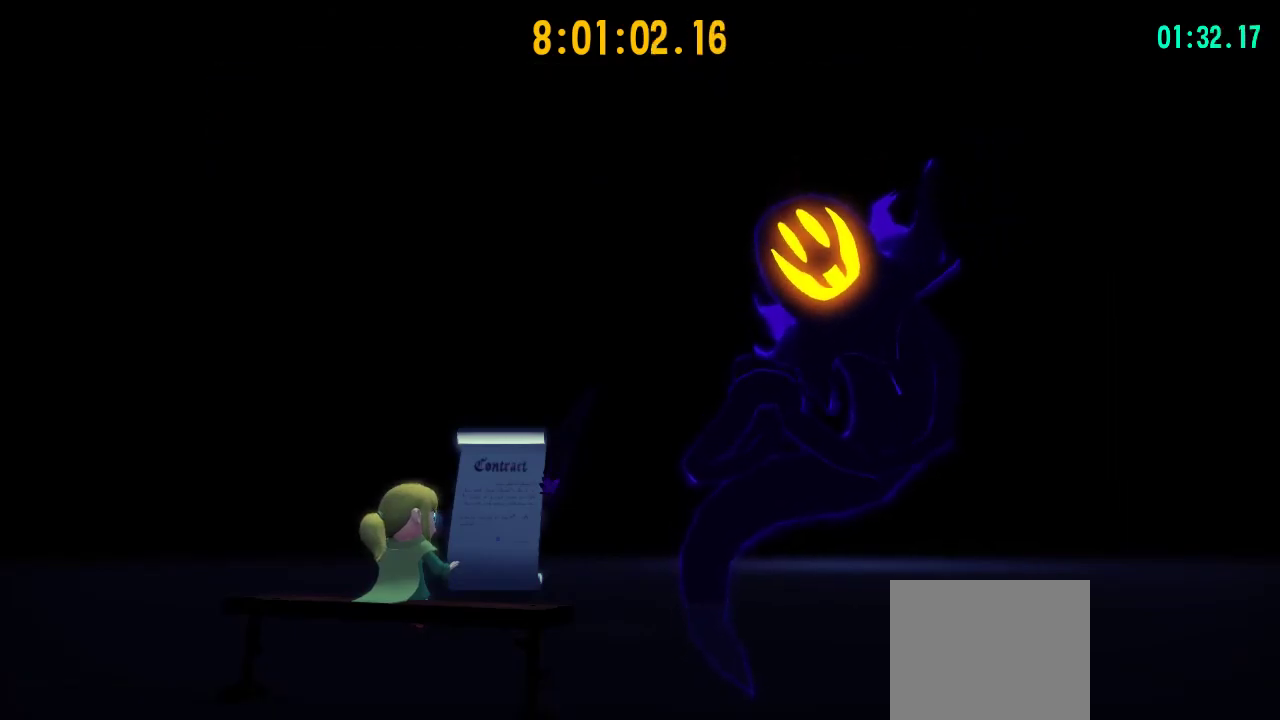
{"buttons": [], "left_stick": "center", "right_stick": "center", "events": []}
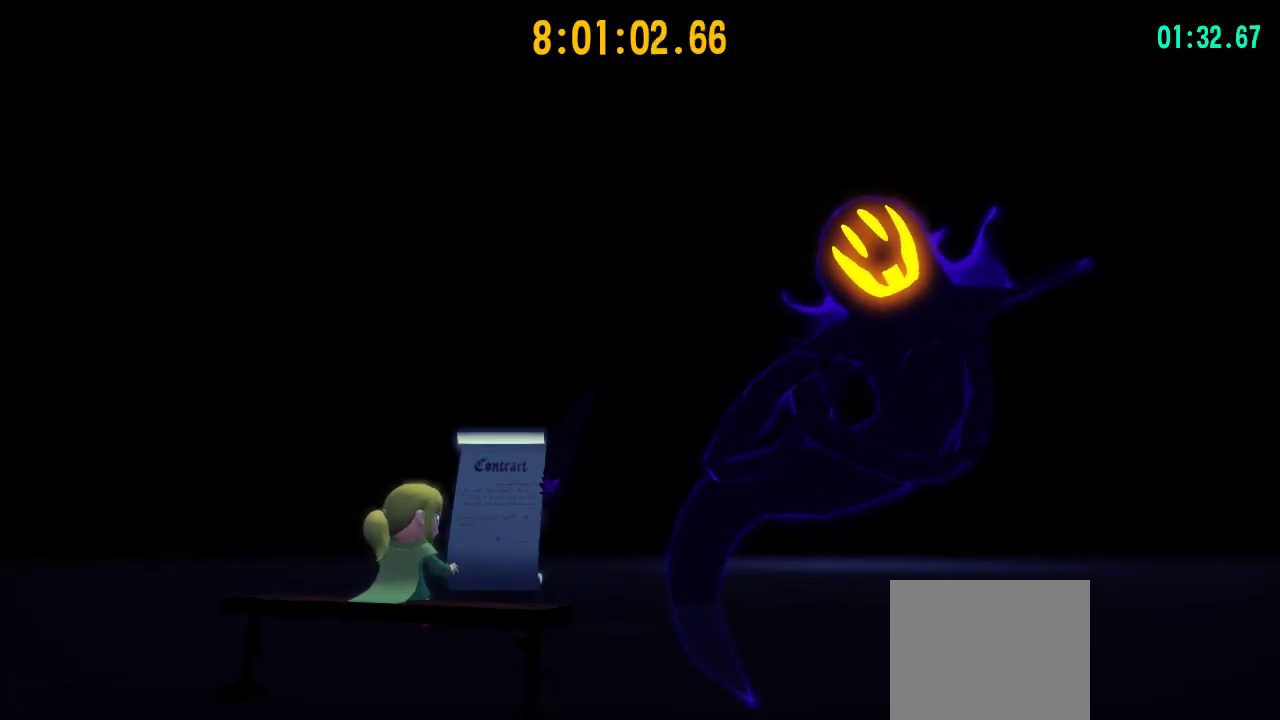
{"buttons": [], "left_stick": "center", "right_stick": "center", "events": []}
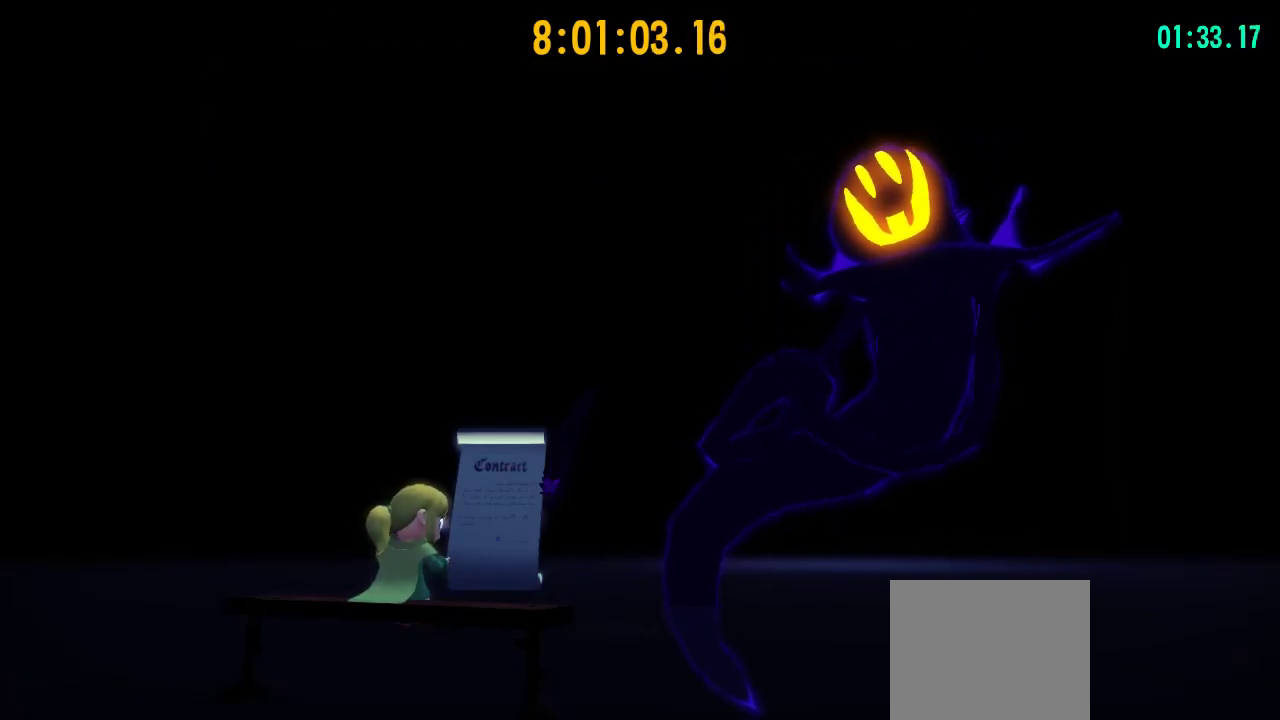
{"buttons": [], "left_stick": "center", "right_stick": "center", "events": []}
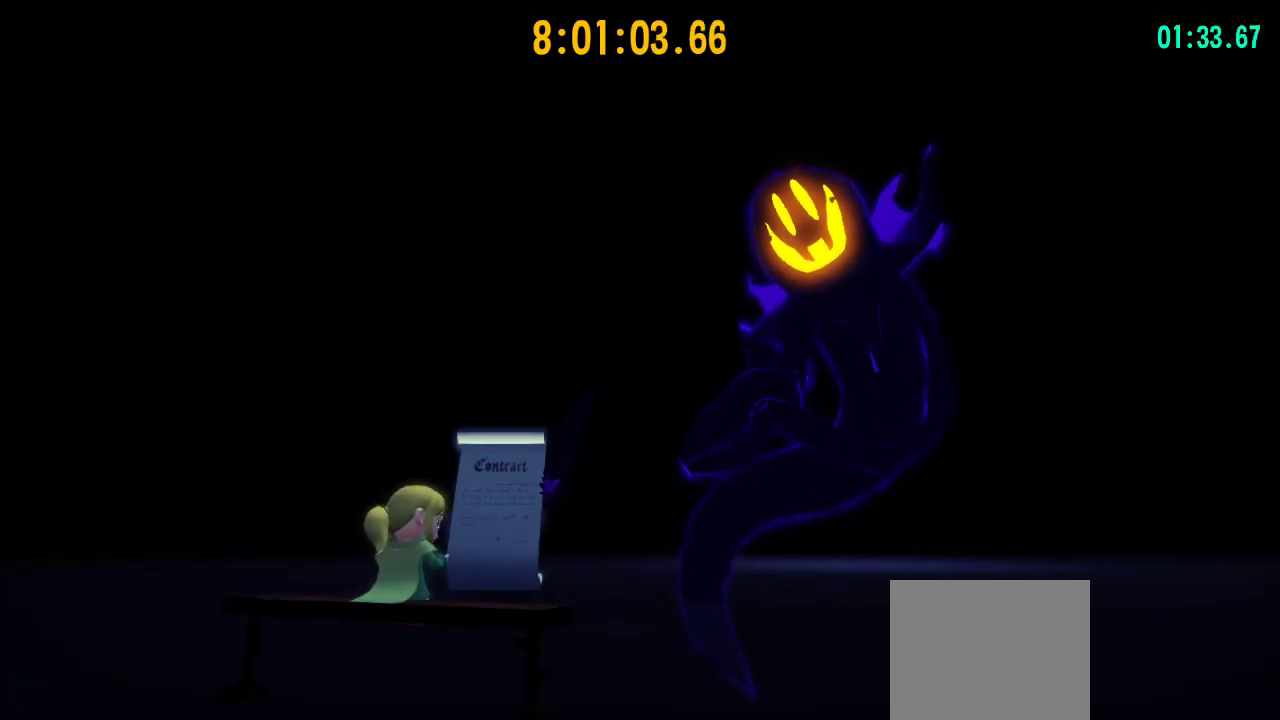
{"buttons": [], "left_stick": "center", "right_stick": "center", "events": []}
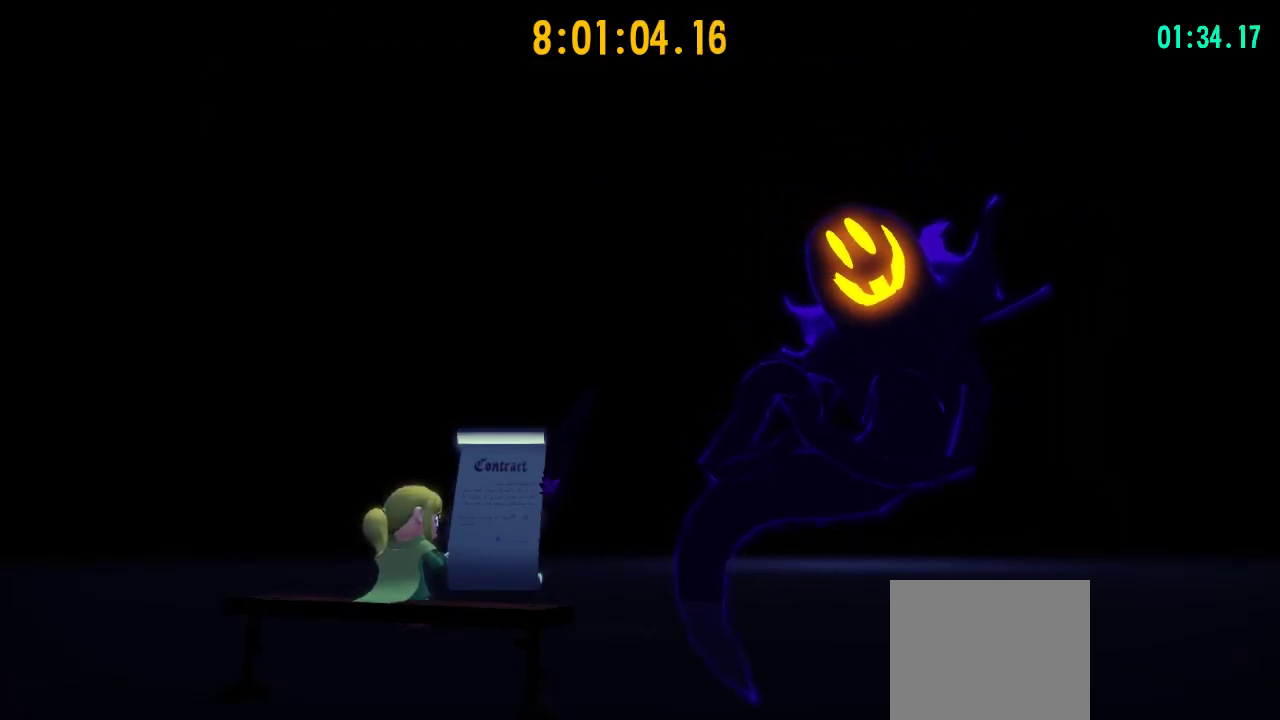
{"buttons": ["SQUARE"], "left_stick": "center", "right_stick": "center"}
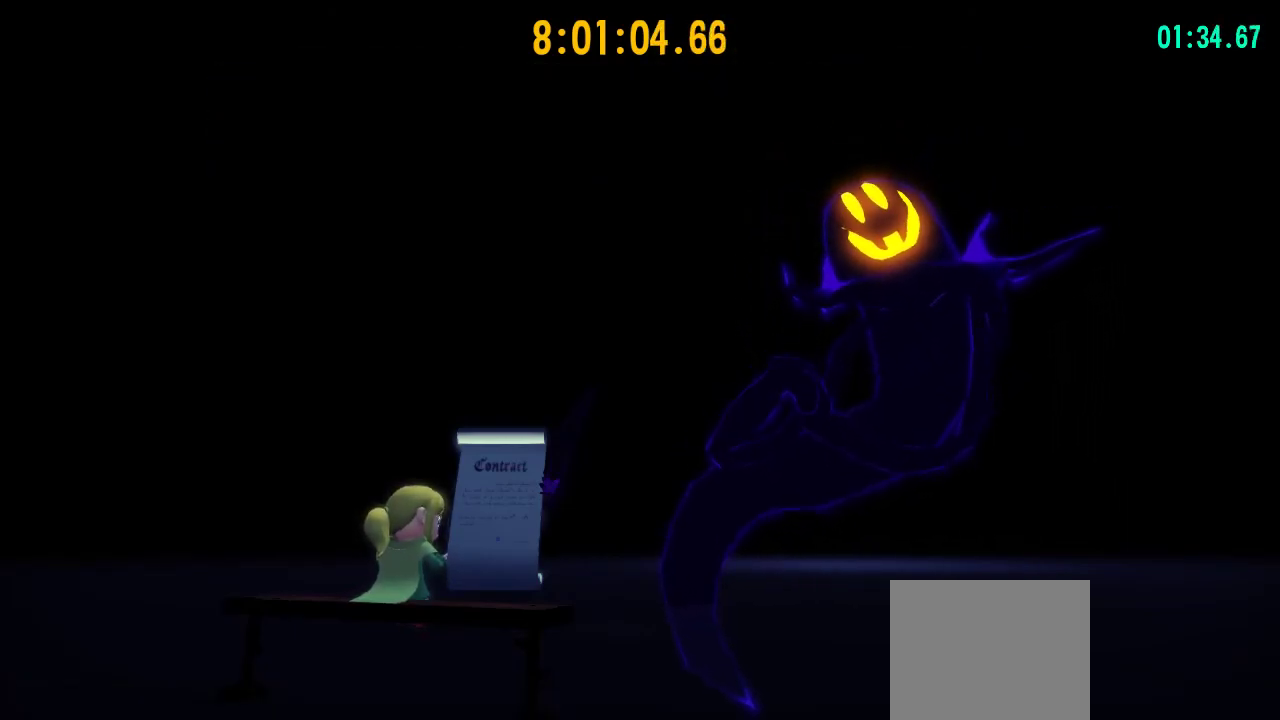
{"buttons": ["SQUARE"], "left_stick": "center", "right_stick": "center", "events": []}